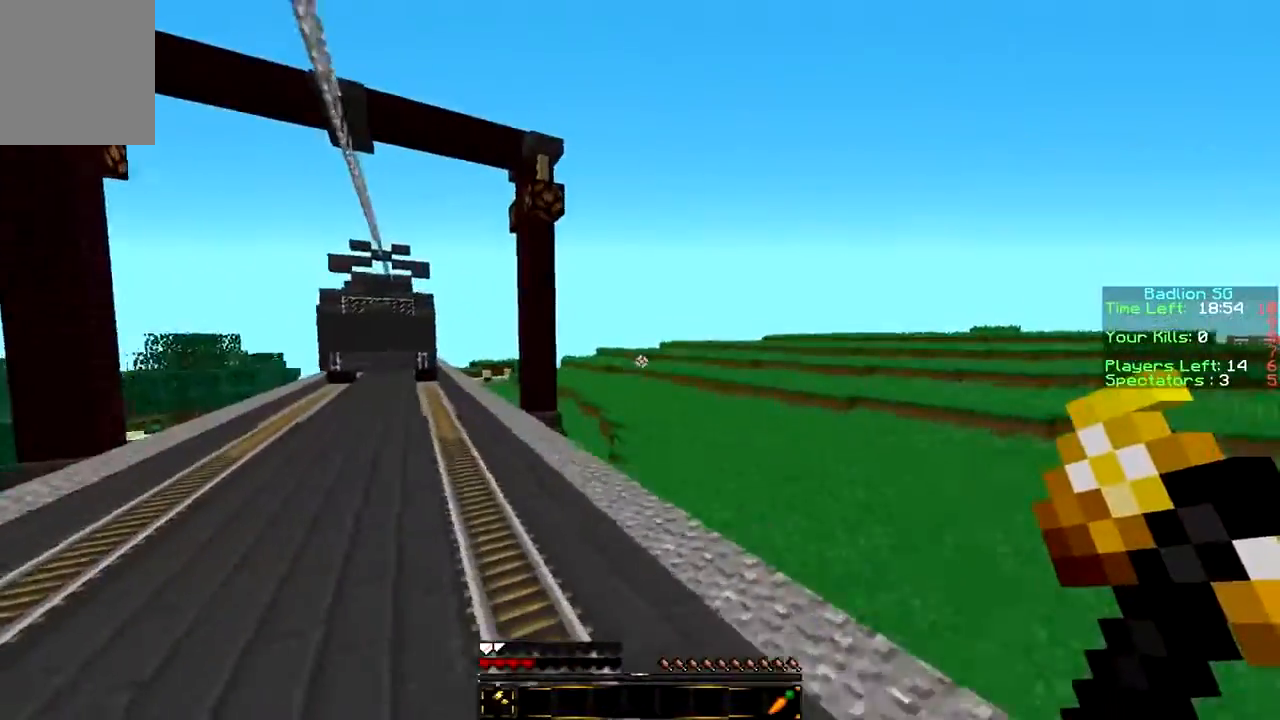
Gameplay with keyboard and mouse; each line is a JSON object with the keys and mouse buttons held at the frame after it. "events" lists presses ("down") and releases ("up") of "a", "d", "s", "w", "mouse_left" and "mouse_right" between this image and that frame as [ms after this image, input, new state], when the widget could be followed in between. "mouse_left", "mouse_right" = the "left", "right" buttons of the "mouse" list. No other keys are recorded. Fast repeated clicks can show as one long hold. Mouse movement is not recorded.
{"keys": ["w"], "mouse": [], "events": []}
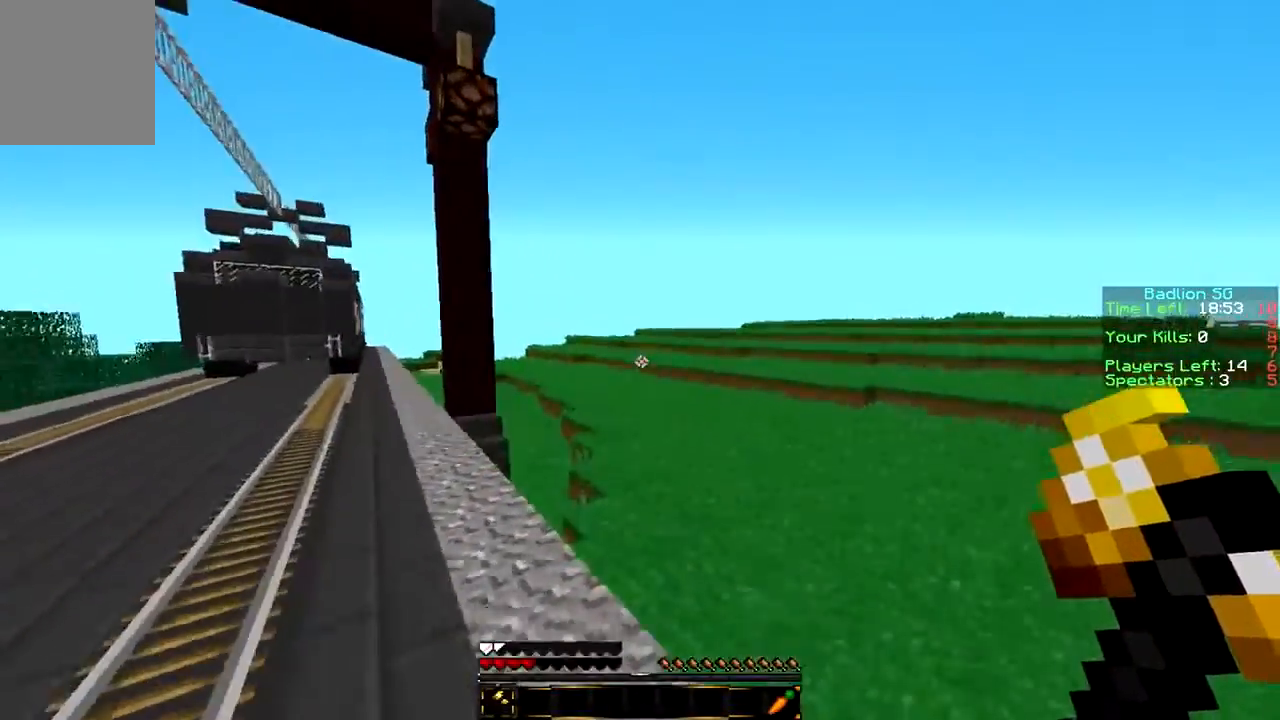
{"keys": ["w"], "mouse": [], "events": []}
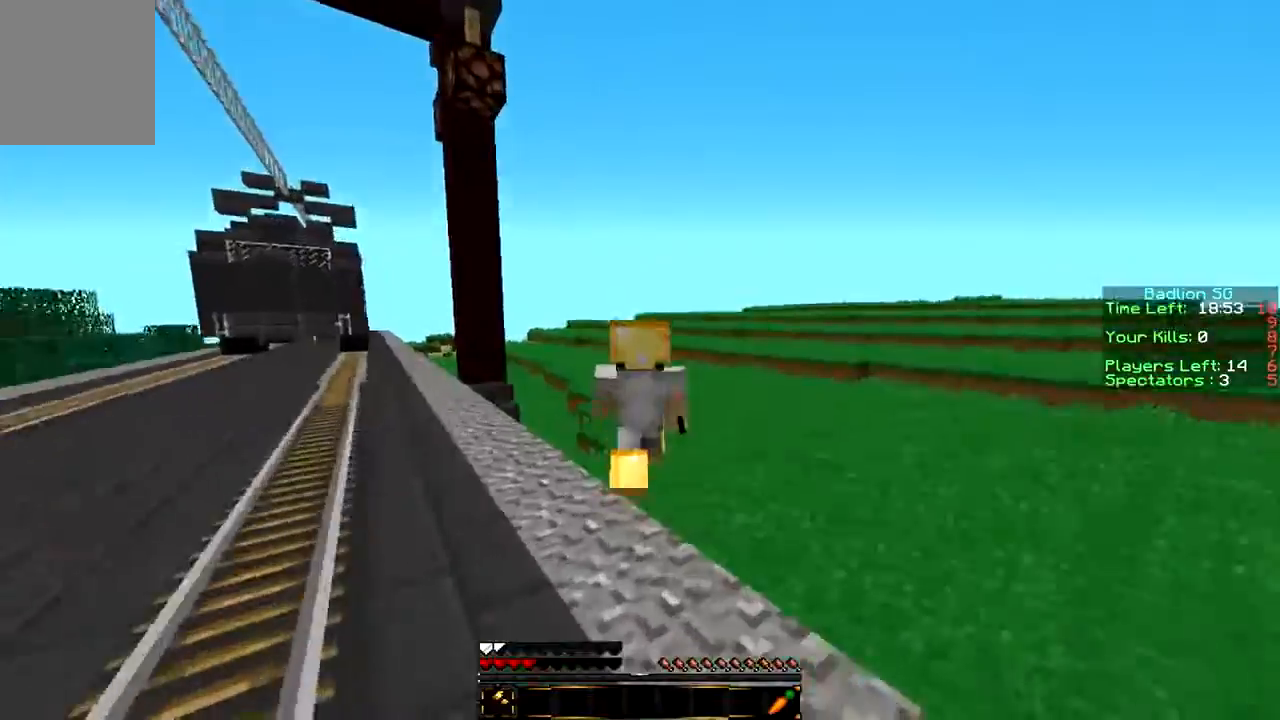
{"keys": ["w"], "mouse": [], "events": []}
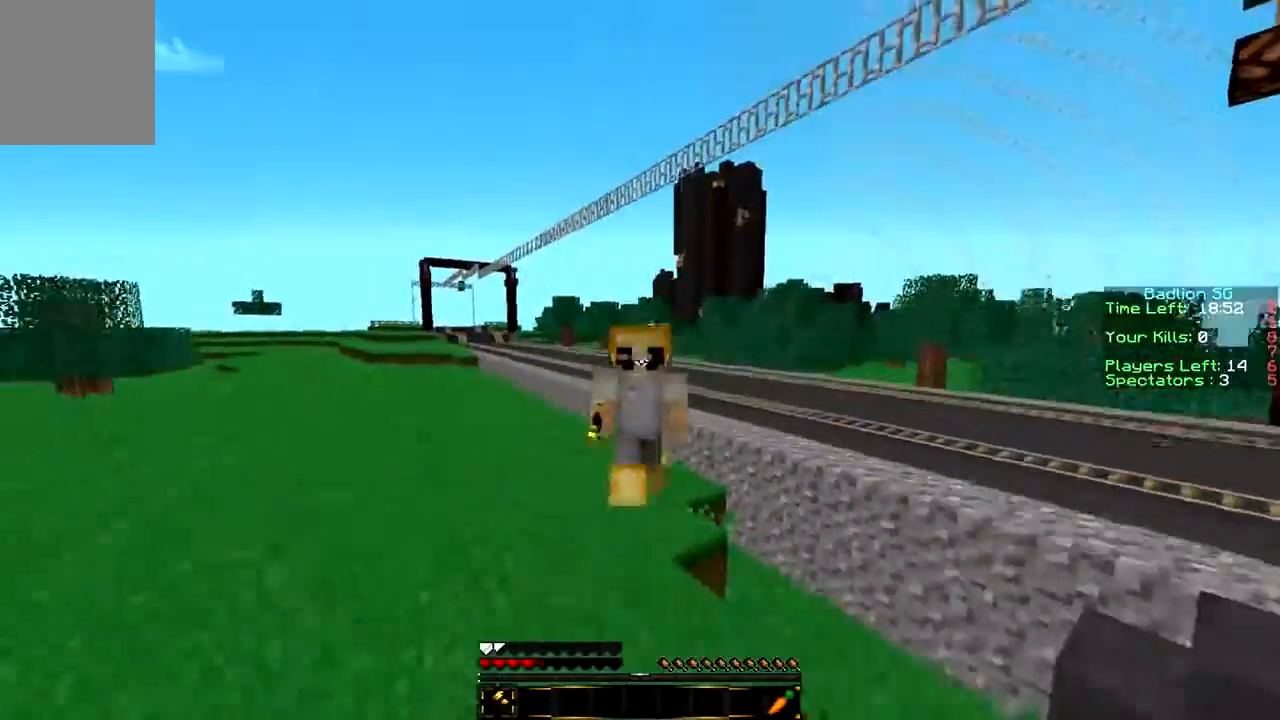
{"keys": ["w"], "mouse": [], "events": []}
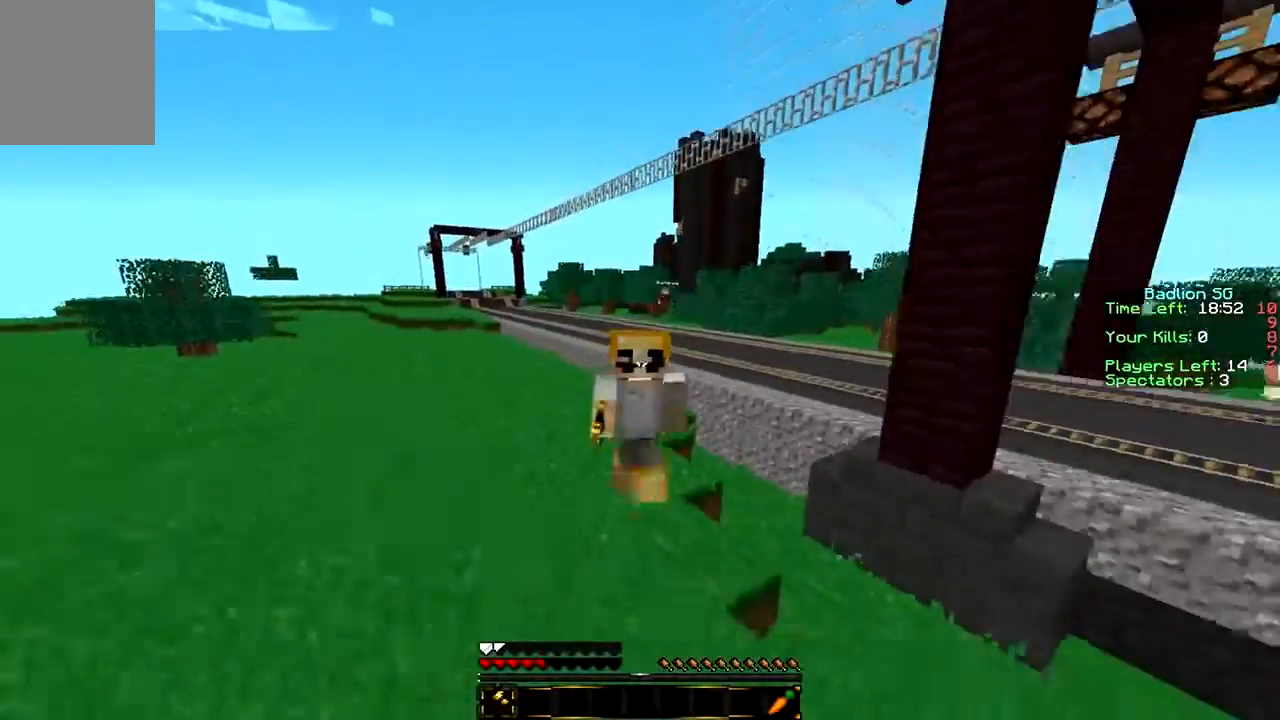
{"keys": ["w"], "mouse": [], "events": []}
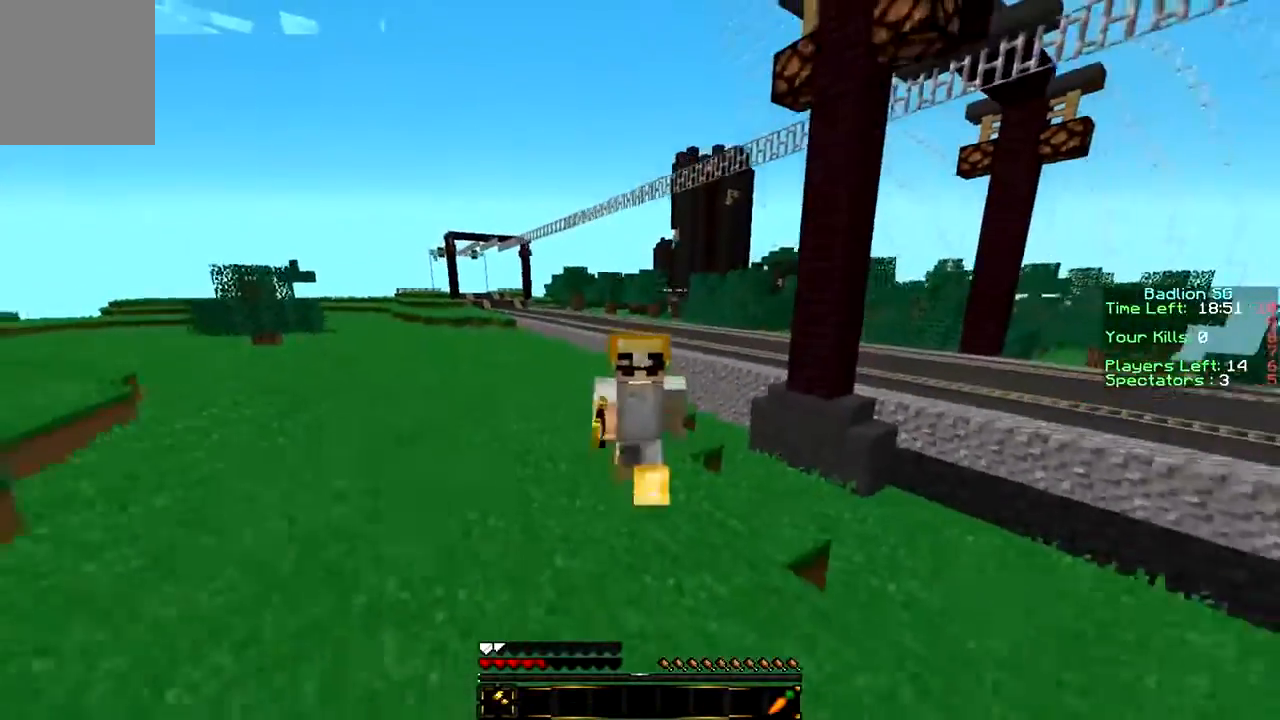
{"keys": ["w"], "mouse": [], "events": []}
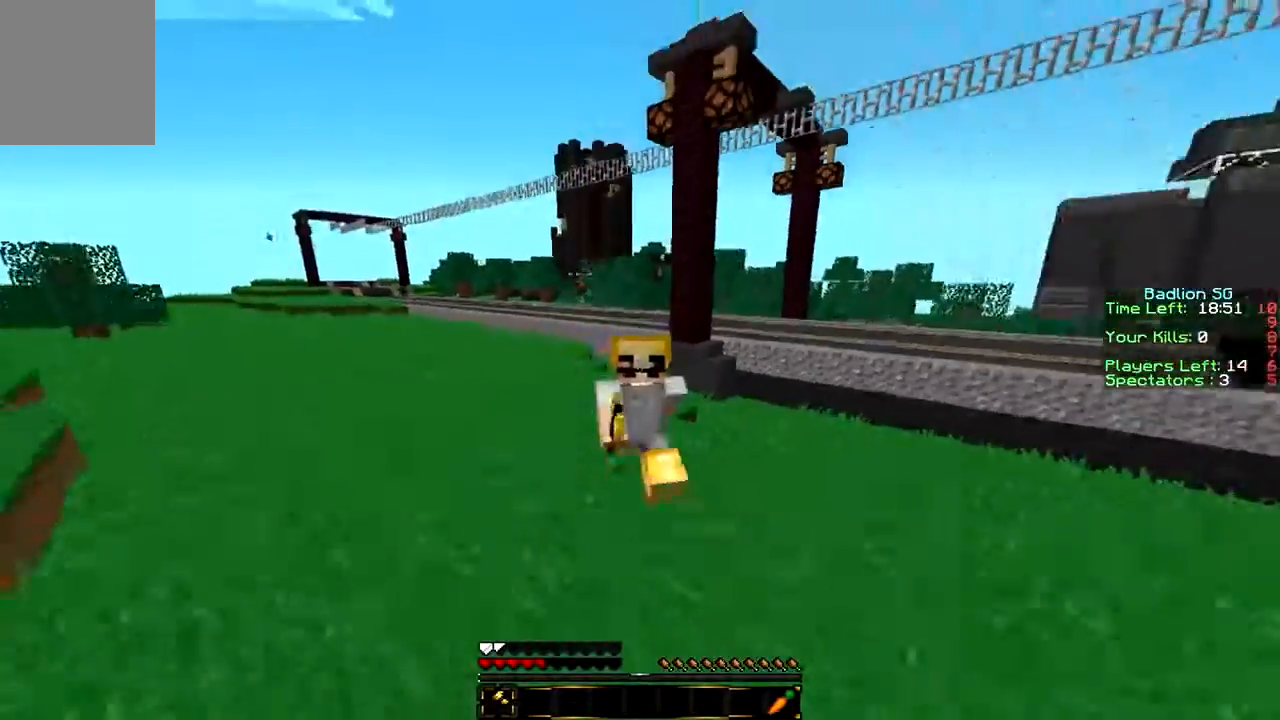
{"keys": ["w"], "mouse": [], "events": []}
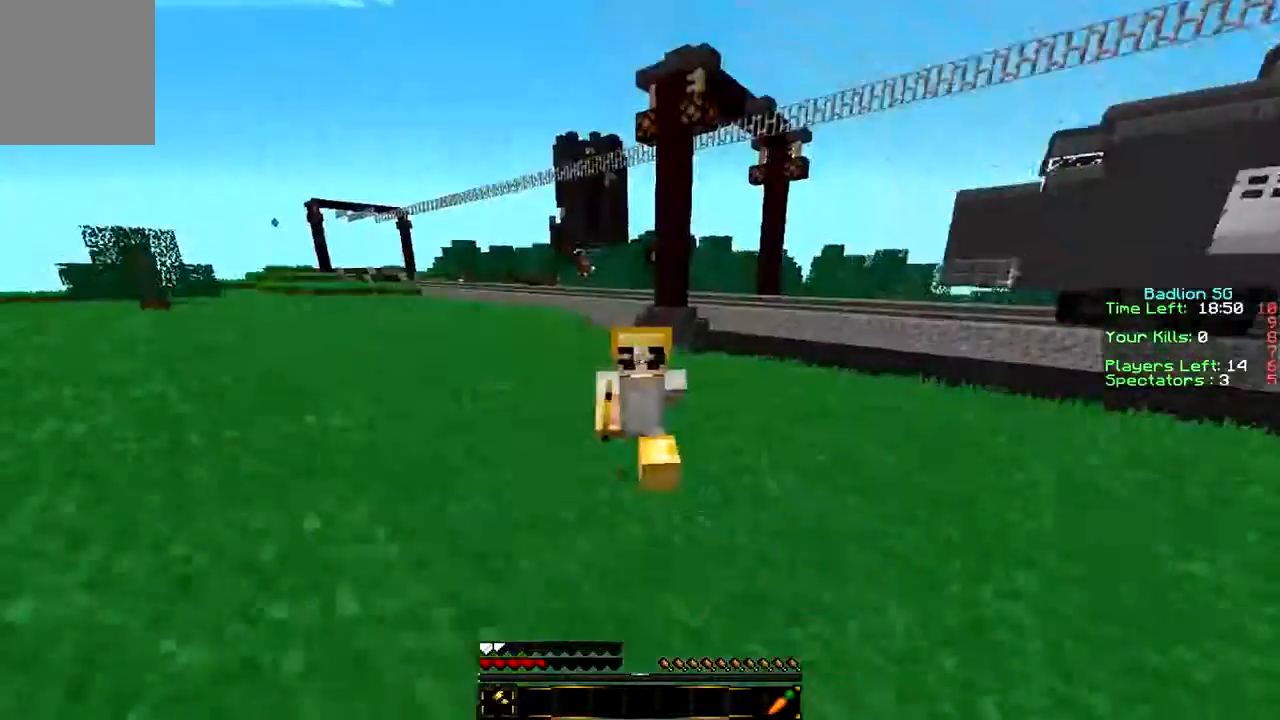
{"keys": ["w"], "mouse": [], "events": []}
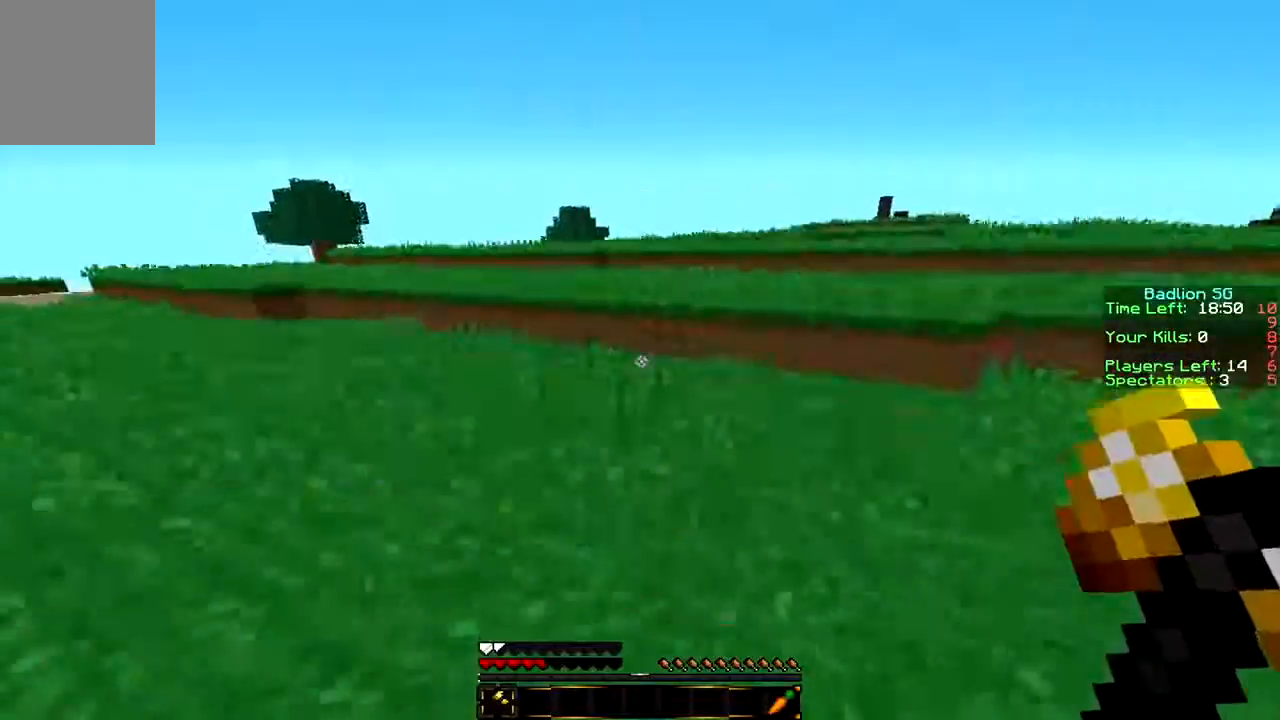
{"keys": ["w"], "mouse": [], "events": []}
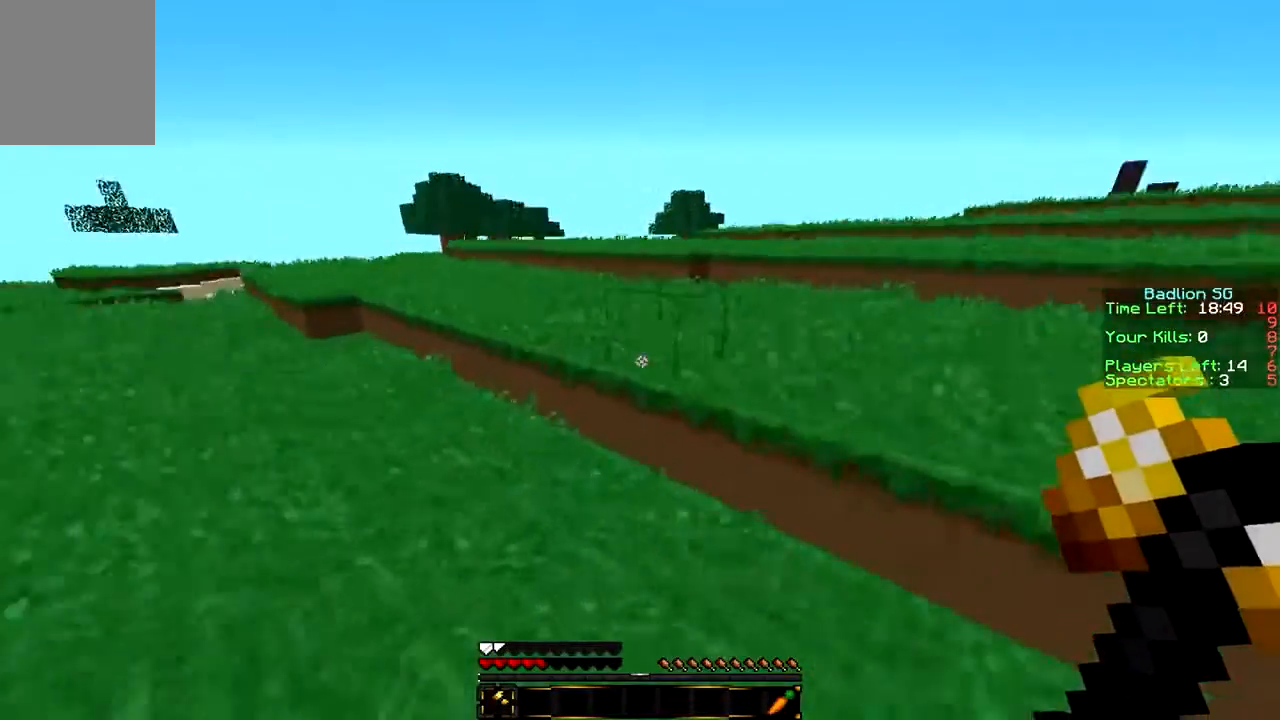
{"keys": ["w"], "mouse": [], "events": []}
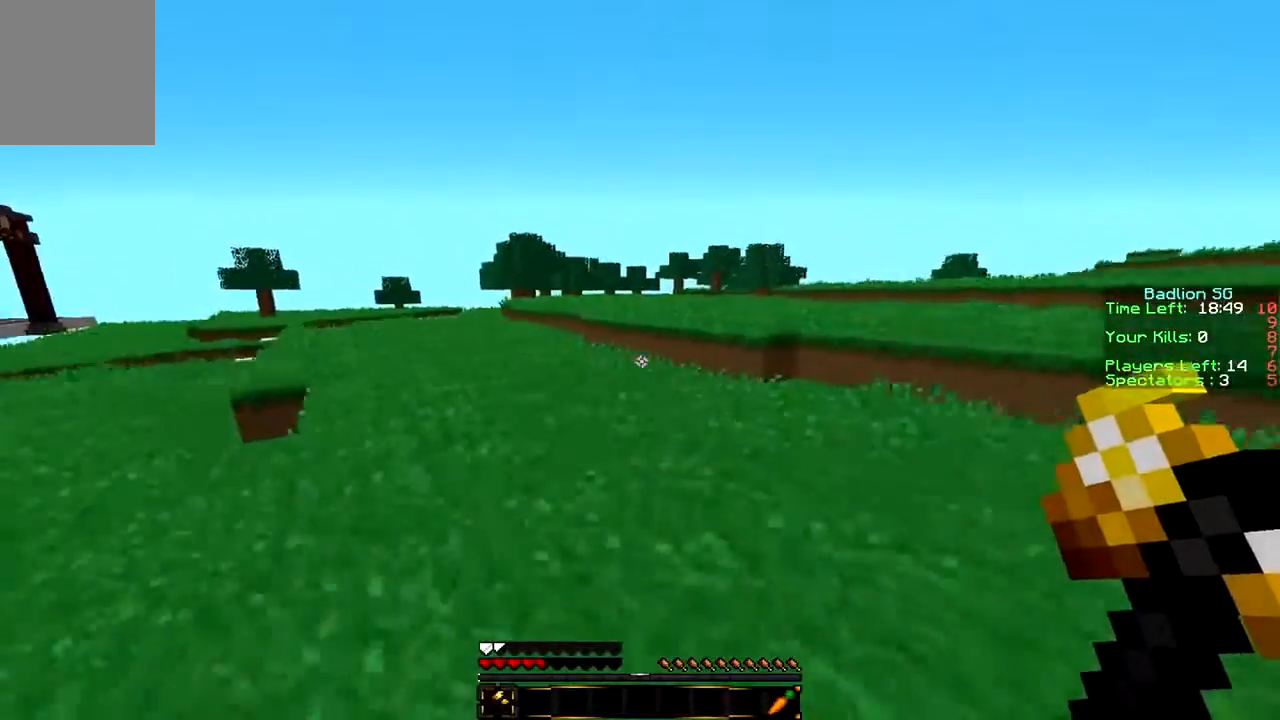
{"keys": ["w"], "mouse": [], "events": []}
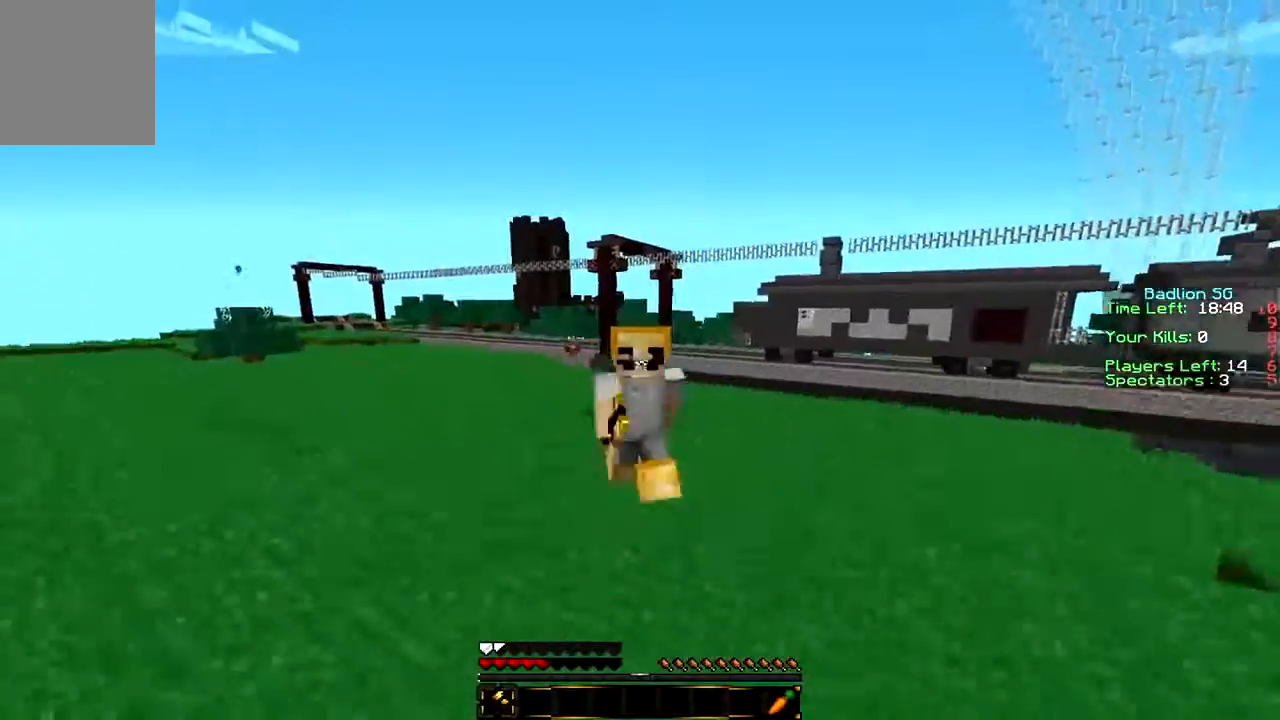
{"keys": ["w"], "mouse": [], "events": []}
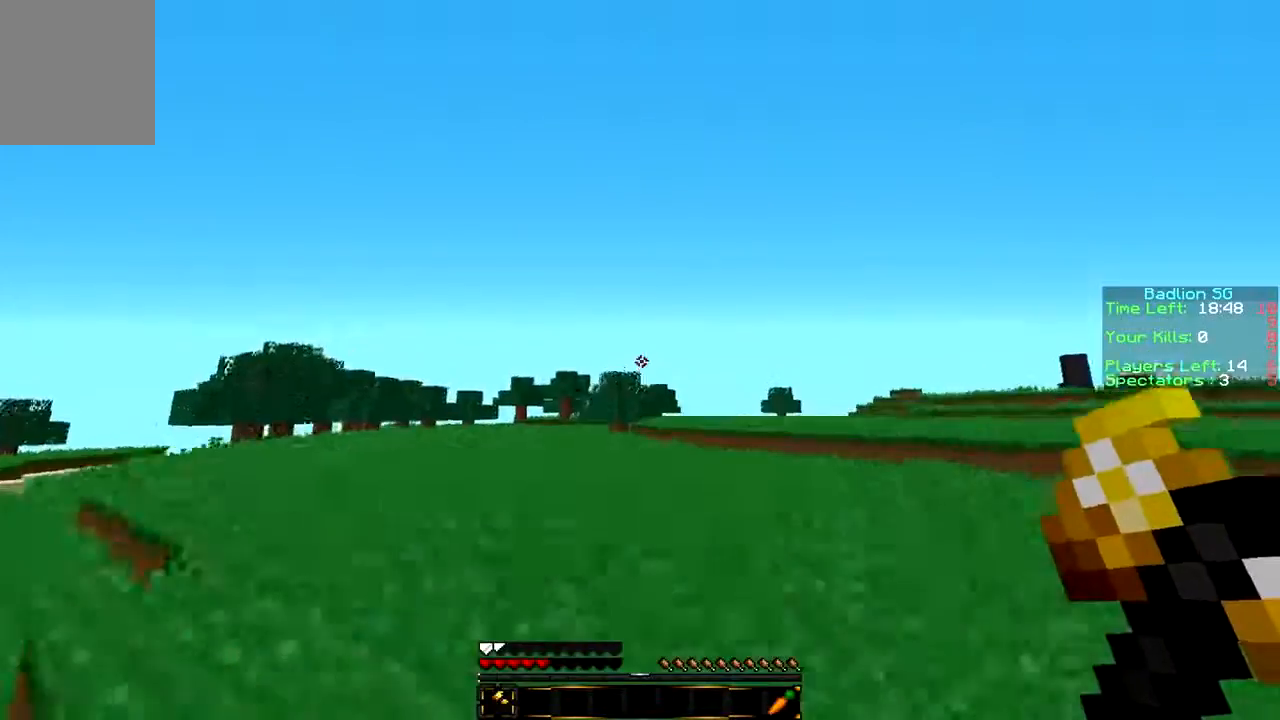
{"keys": ["w"], "mouse": ["left"], "events": [[433, "mouse_left", "down"]]}
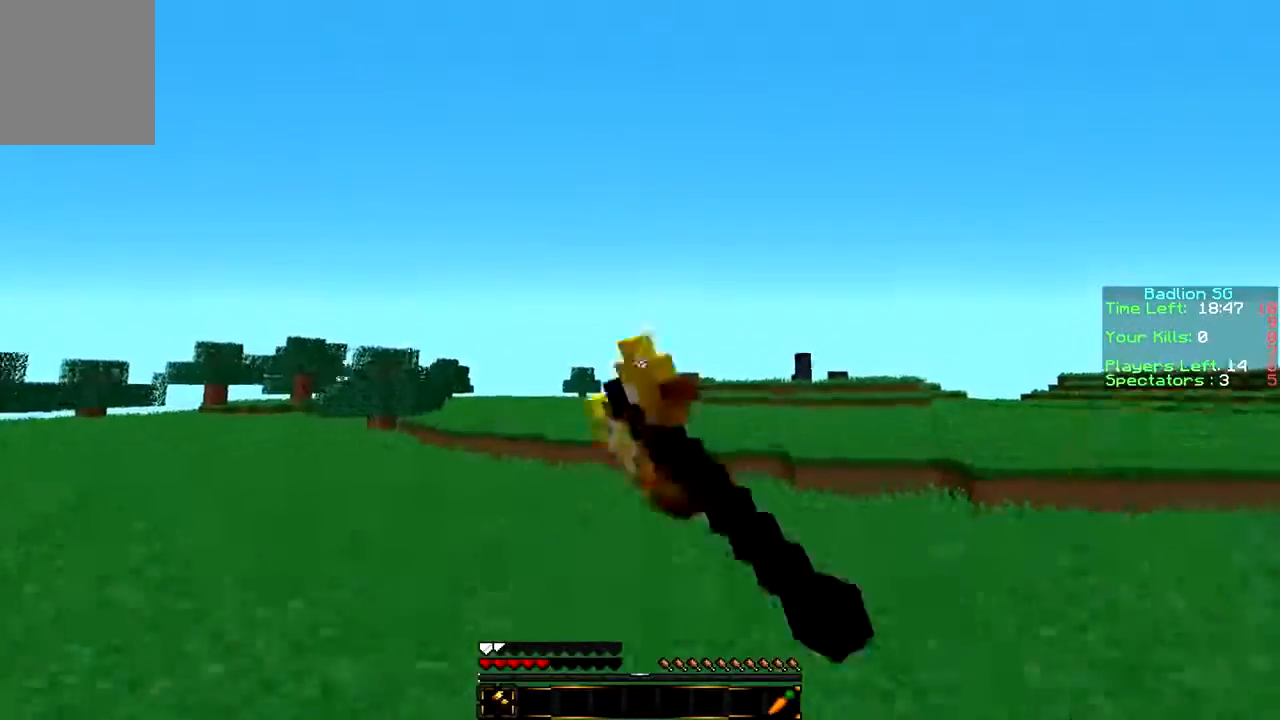
{"keys": ["w"], "mouse": [], "events": [[233, "mouse_left", "up"], [333, "mouse_left", "down"], [333, "w", "up"], [433, "mouse_left", "up"], [500, "w", "down"]]}
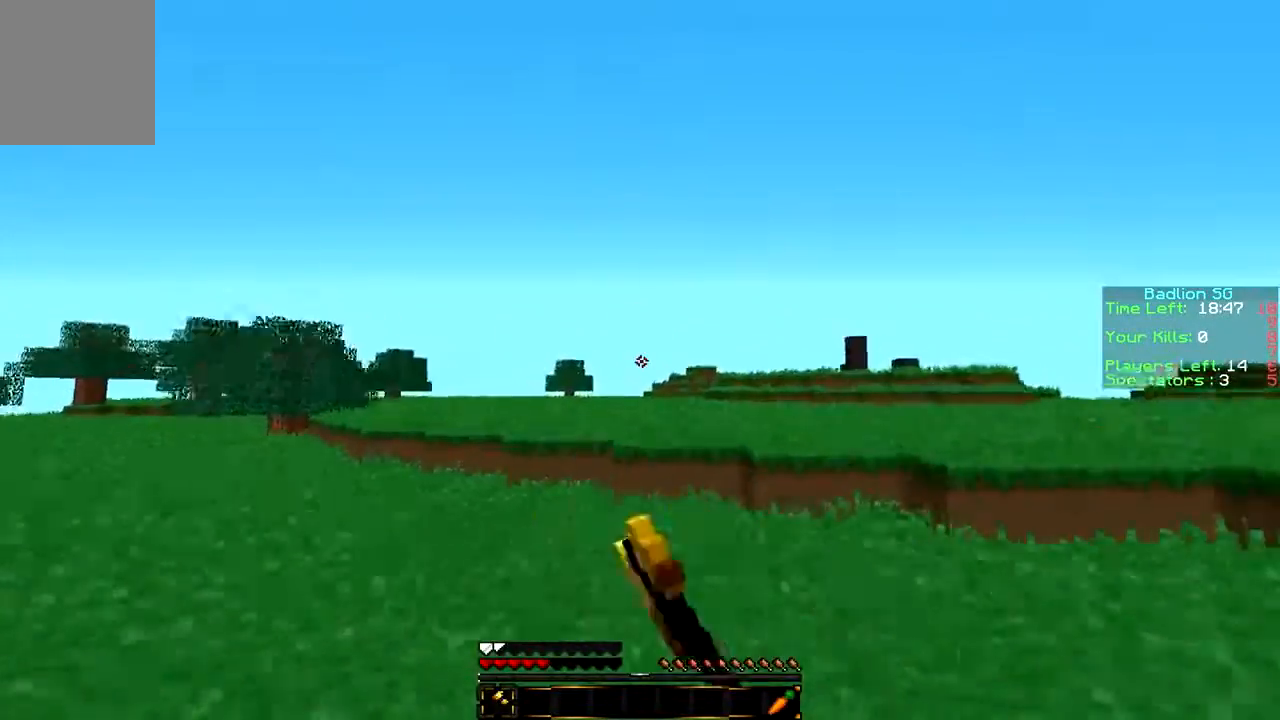
{"keys": ["w"], "mouse": [], "events": []}
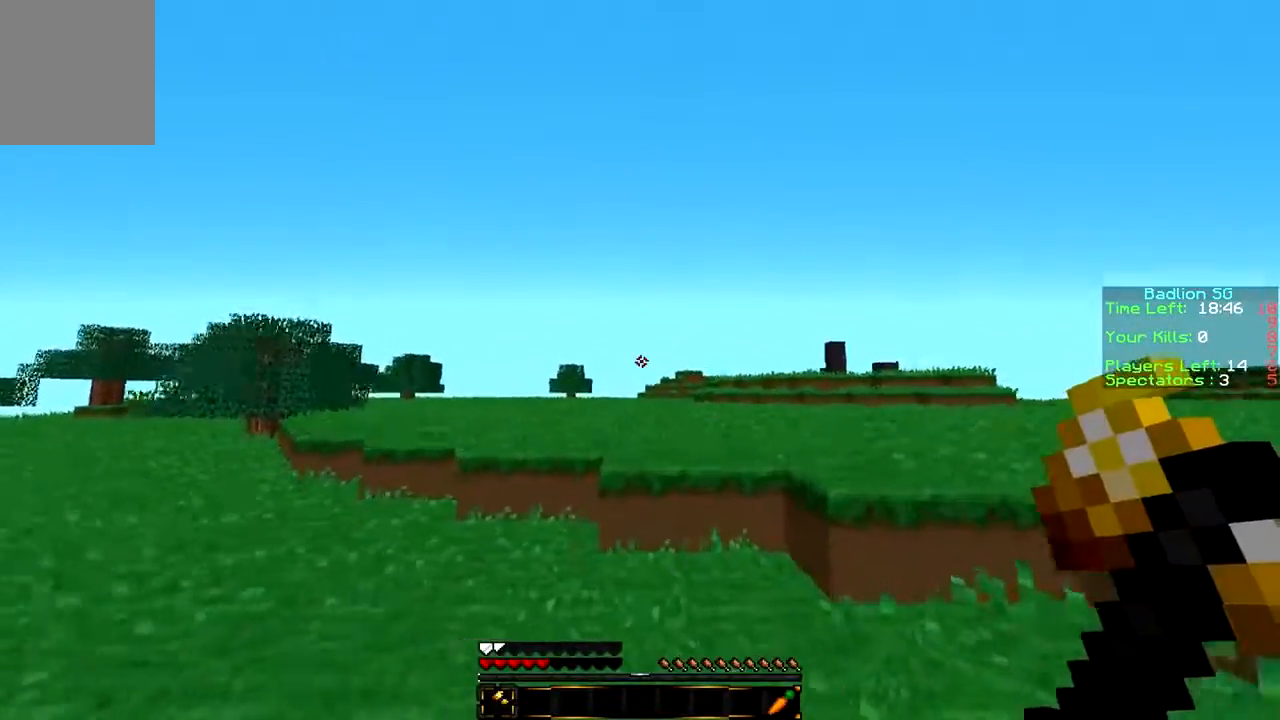
{"keys": ["w"], "mouse": [], "events": []}
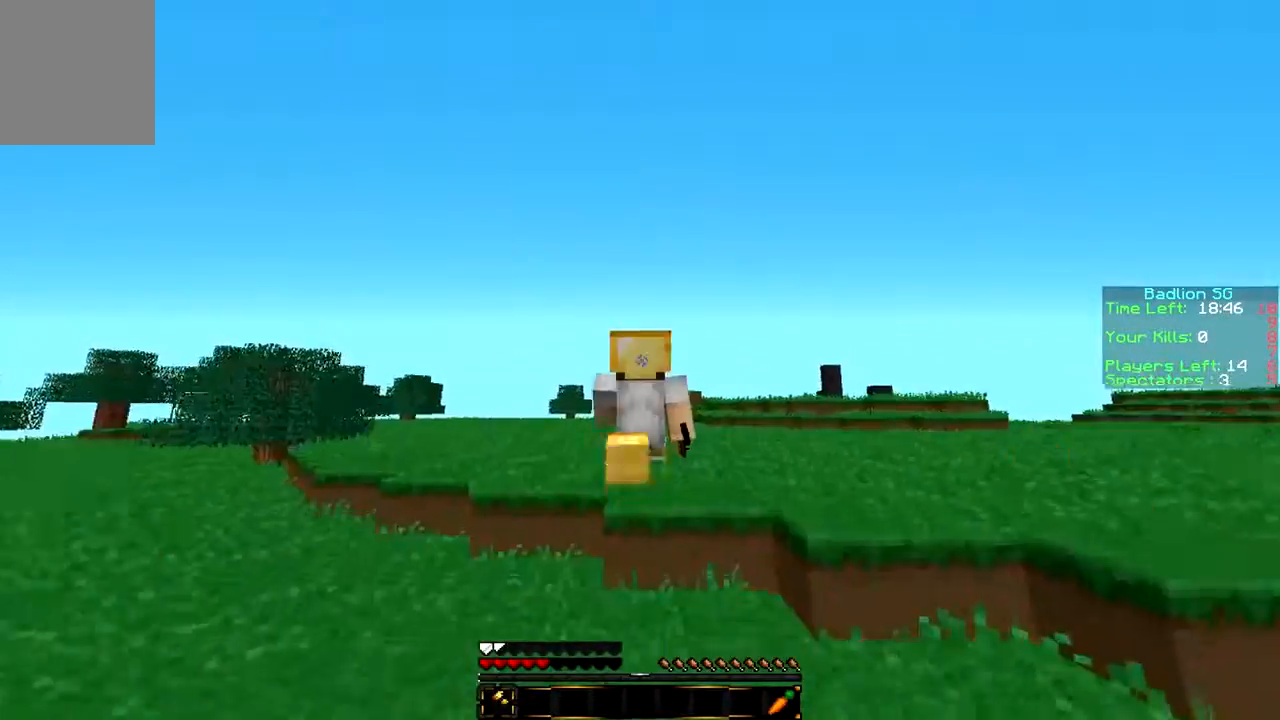
{"keys": ["w"], "mouse": [], "events": []}
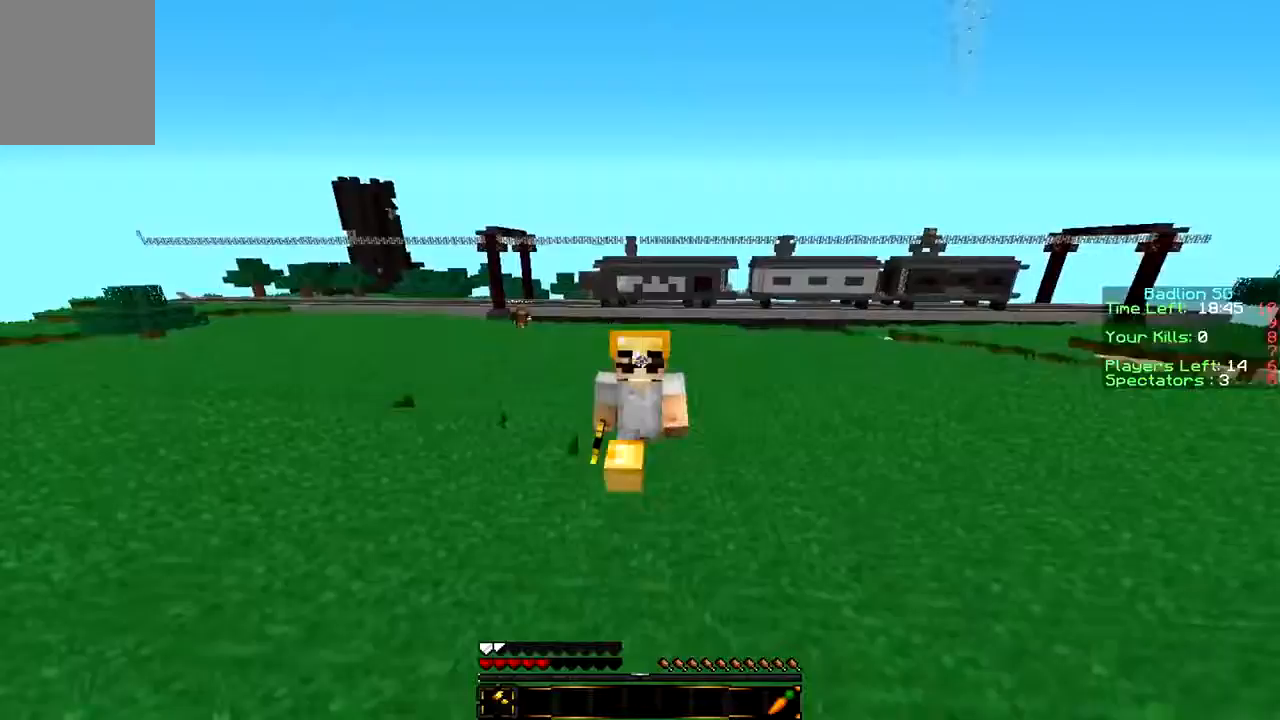
{"keys": ["w"], "mouse": [], "events": []}
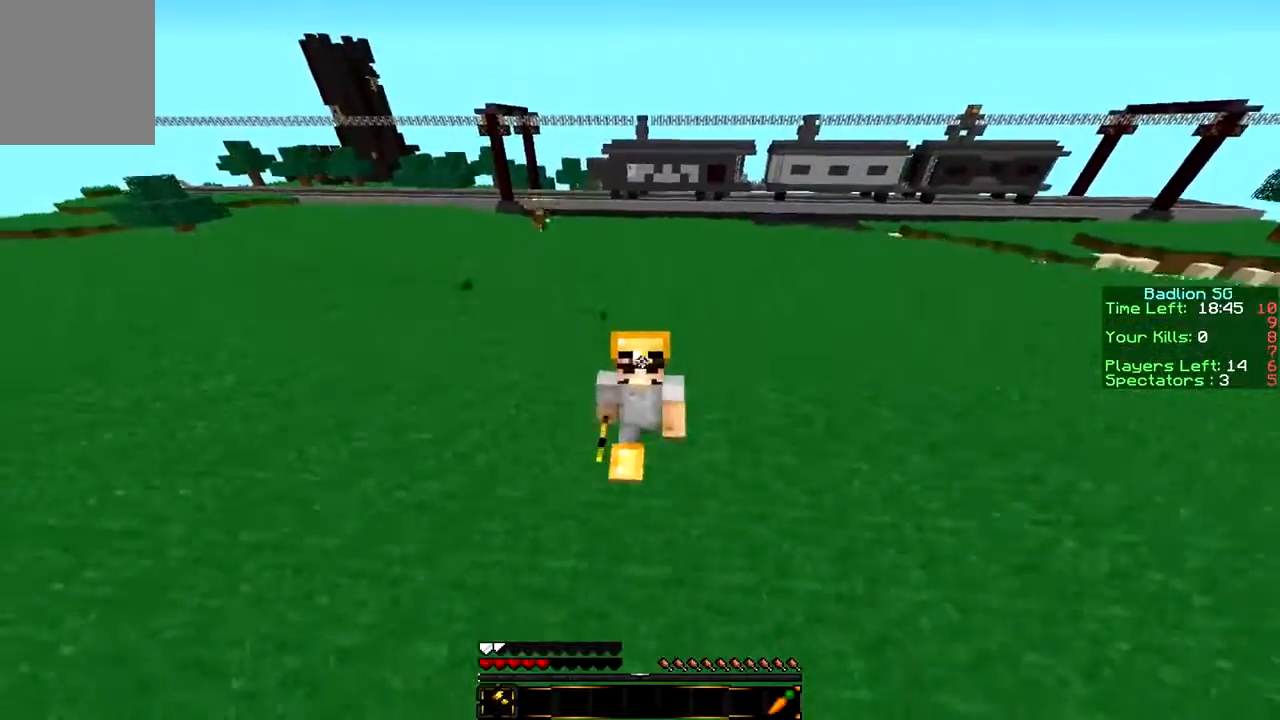
{"keys": ["w"], "mouse": [], "events": []}
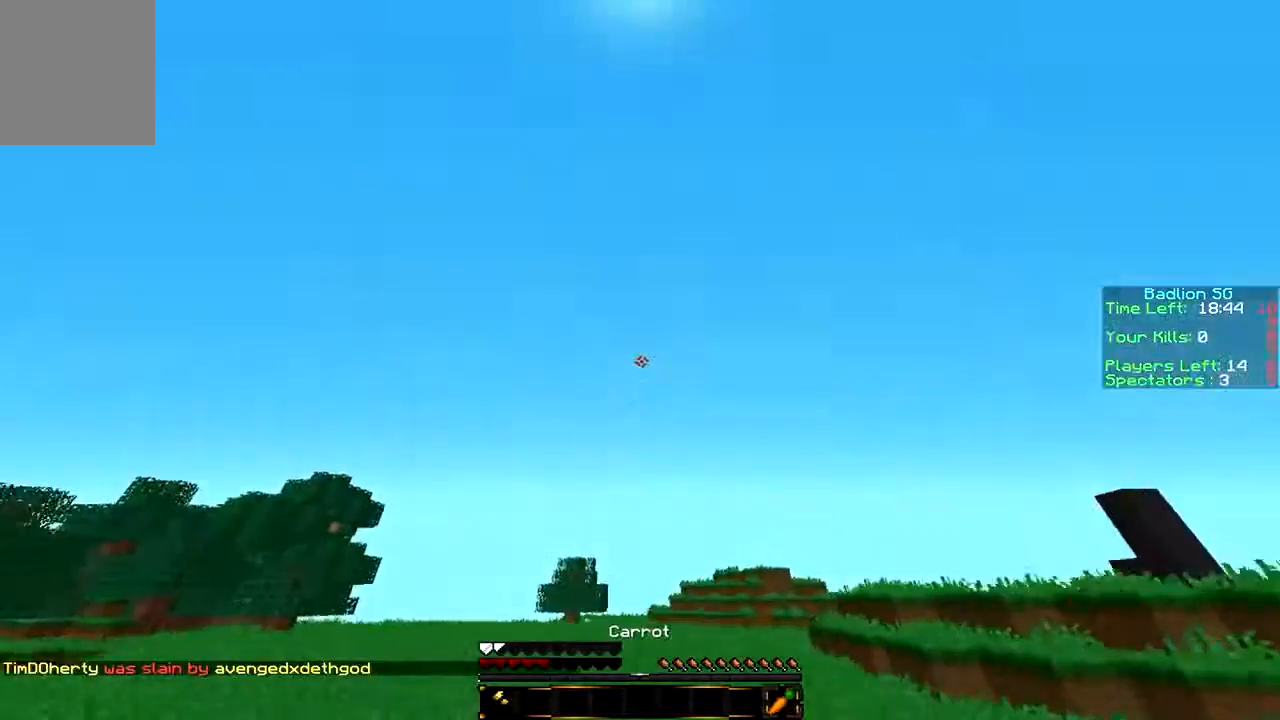
{"keys": ["w"], "mouse": ["right"], "events": [[133, "mouse_right", "down"]]}
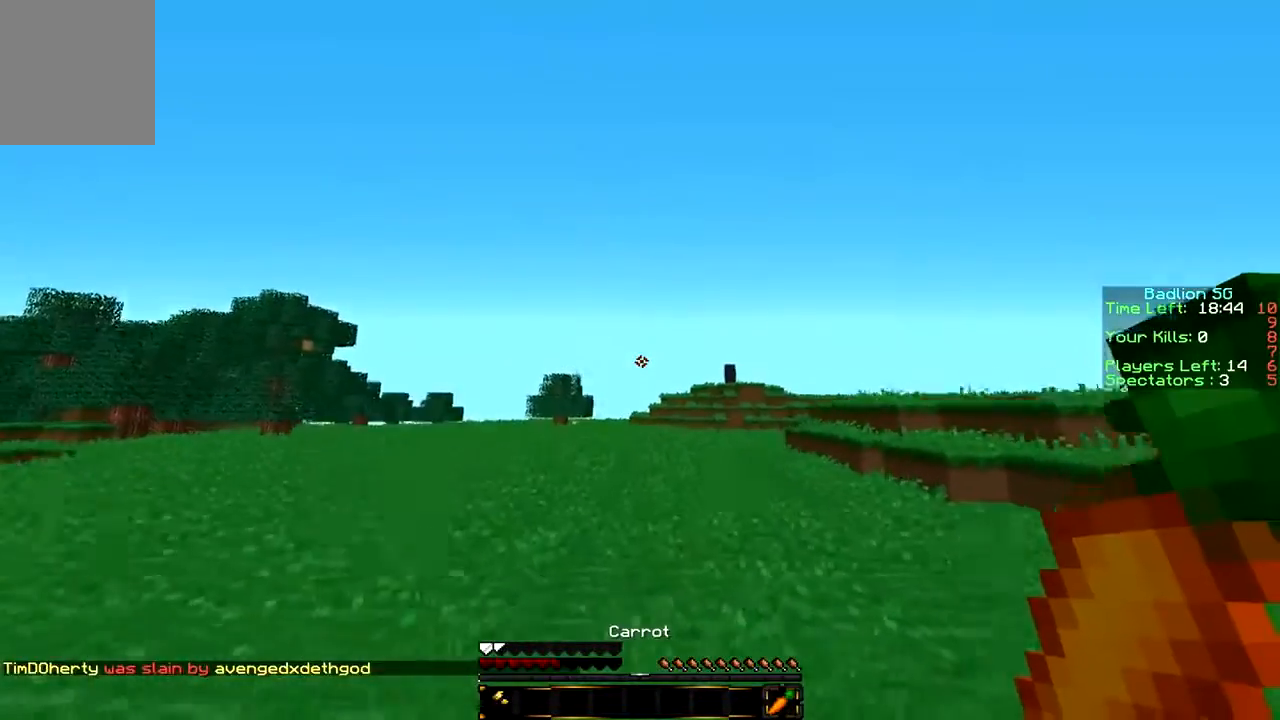
{"keys": ["w"], "mouse": [], "events": [[200, "mouse_right", "up"]]}
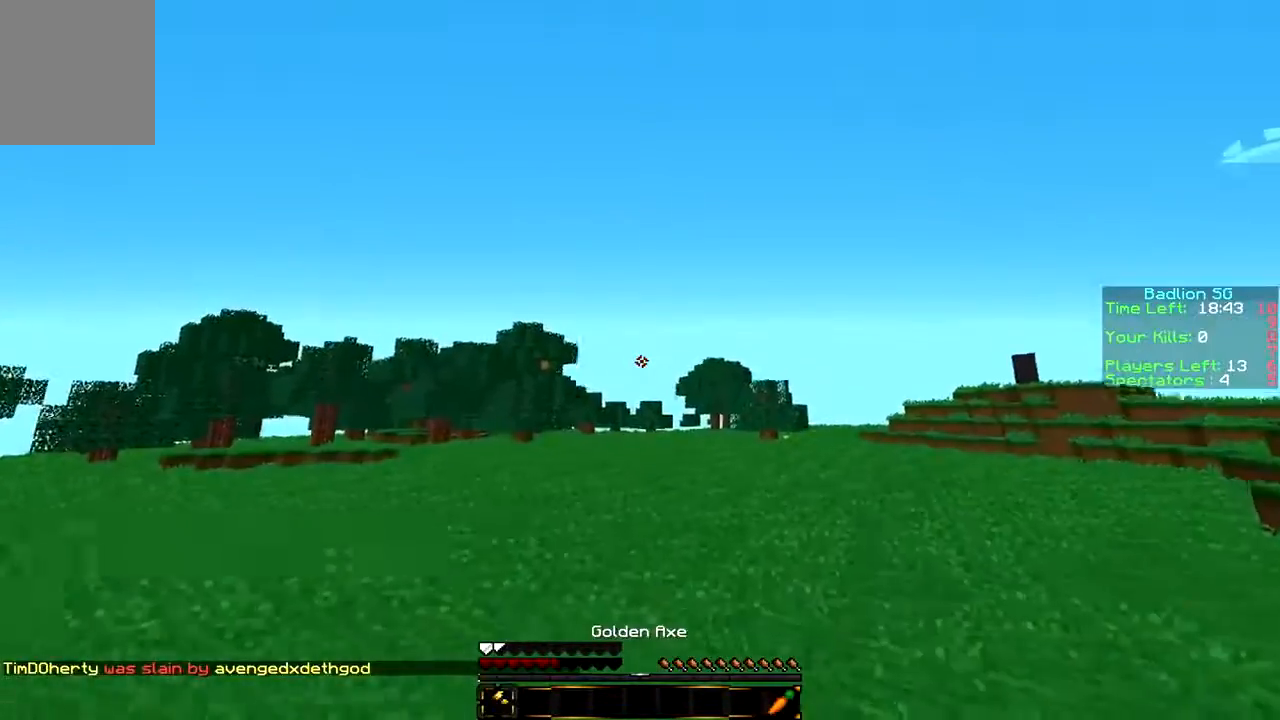
{"keys": ["w"], "mouse": [], "events": []}
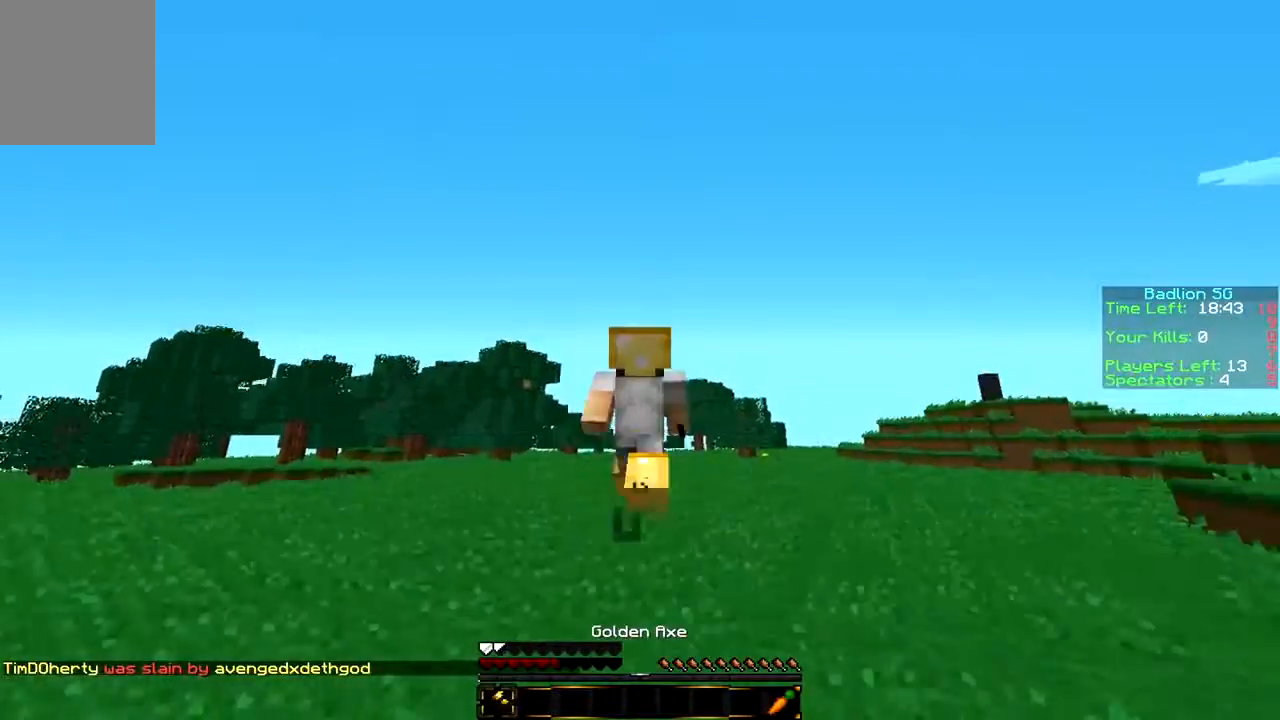
{"keys": ["w"], "mouse": [], "events": []}
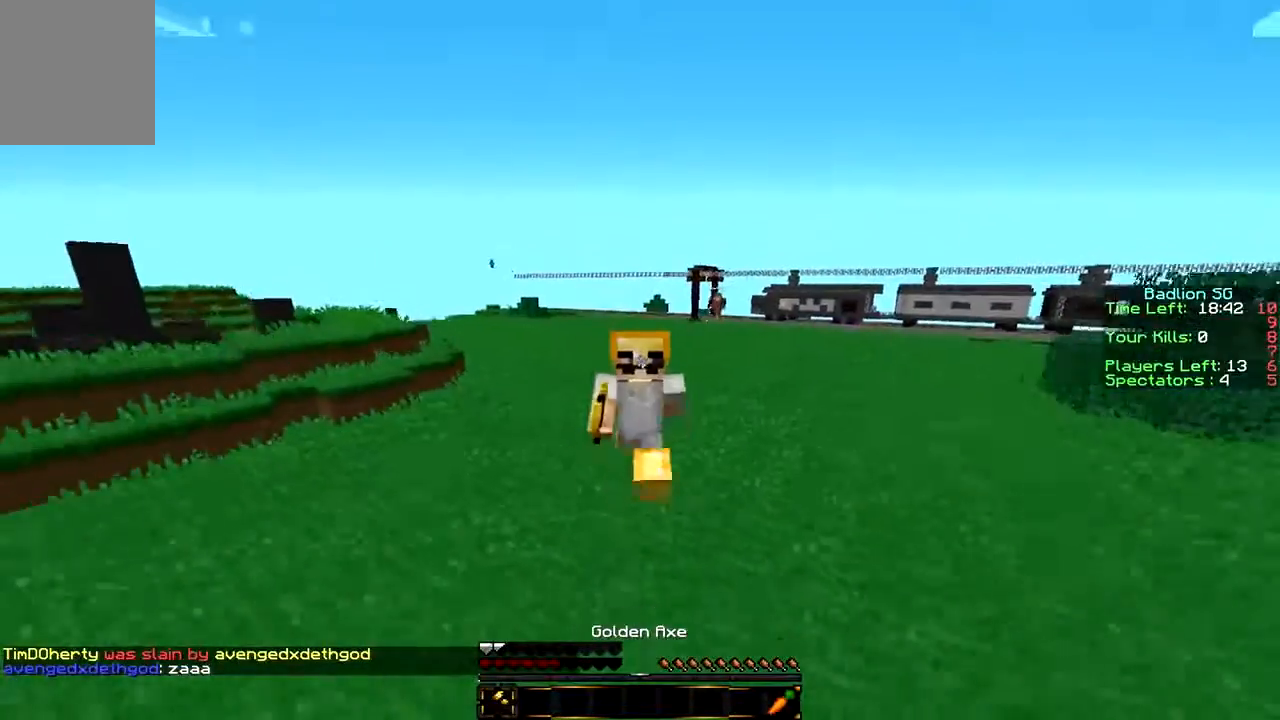
{"keys": ["w"], "mouse": [], "events": []}
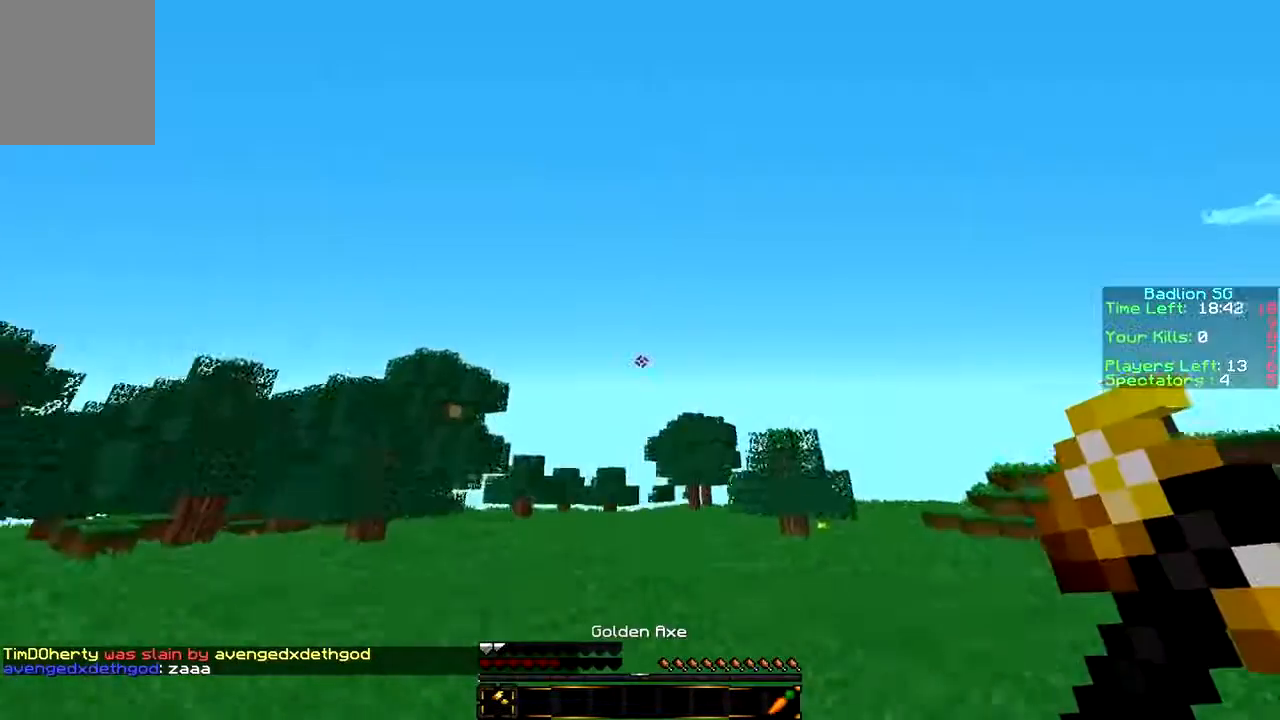
{"keys": ["w"], "mouse": [], "events": []}
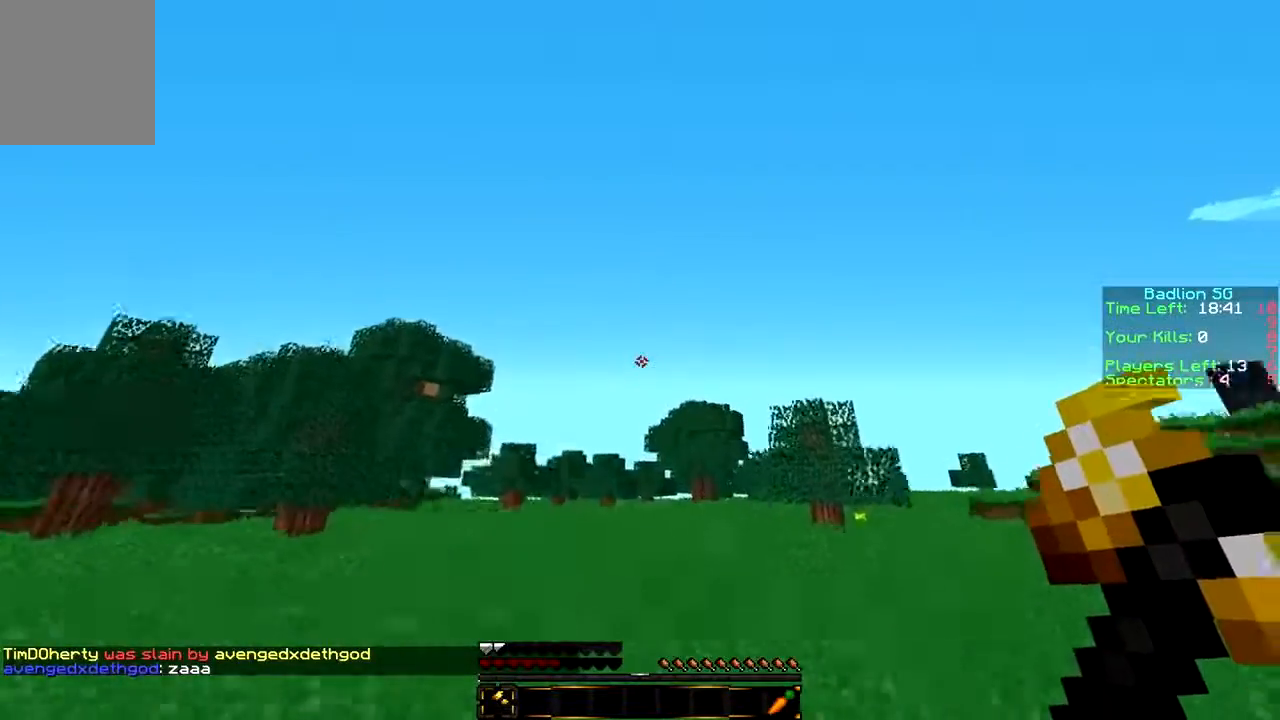
{"keys": ["w"], "mouse": [], "events": []}
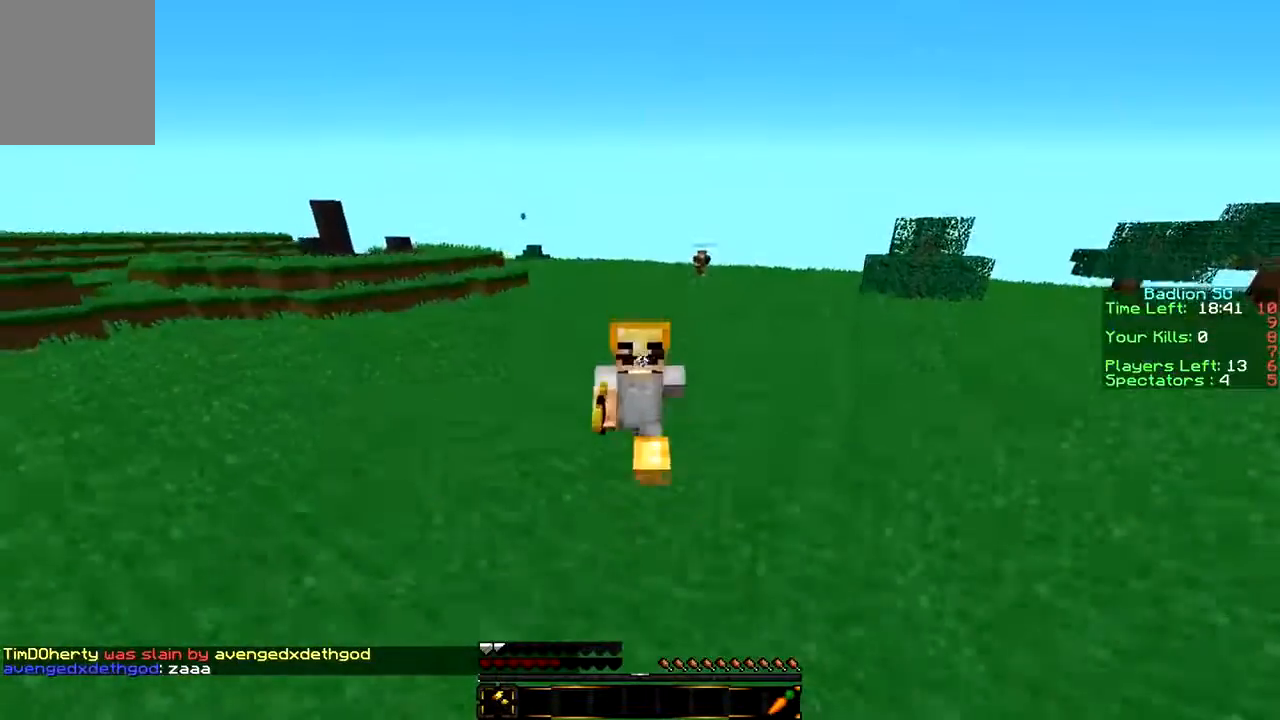
{"keys": ["w"], "mouse": [], "events": []}